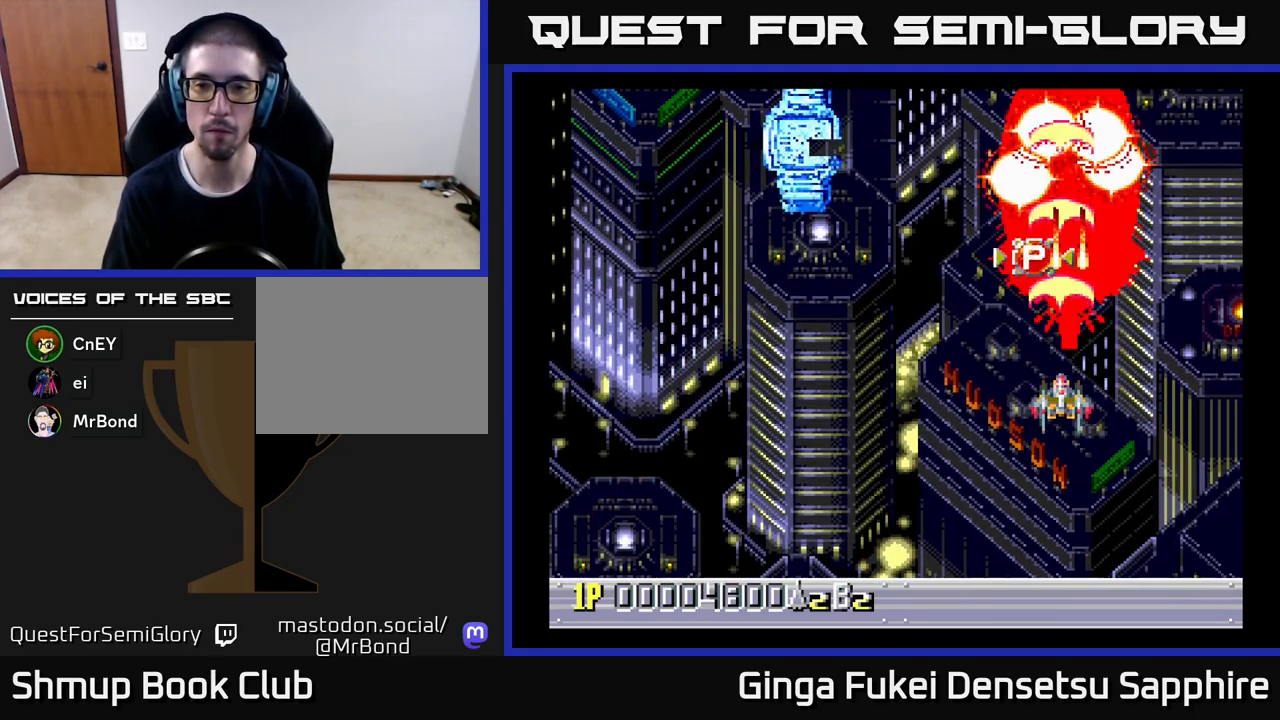
Gameplay with a controller (Xbox layout); each line is a JSON object with the inputs held at the frame after it. "events" lists button and stick changes between this image and that frame as [ms after this image, input, new state], when the widget could be followed in between. Not read: right_stick.
{"buttons": ["DPAD_LEFT"], "left_stick": "center", "events": [[117, "DPAD_DOWN", "down"], [233, "DPAD_LEFT", "down"], [267, "A", "up"], [317, "DPAD_DOWN", "up"]]}
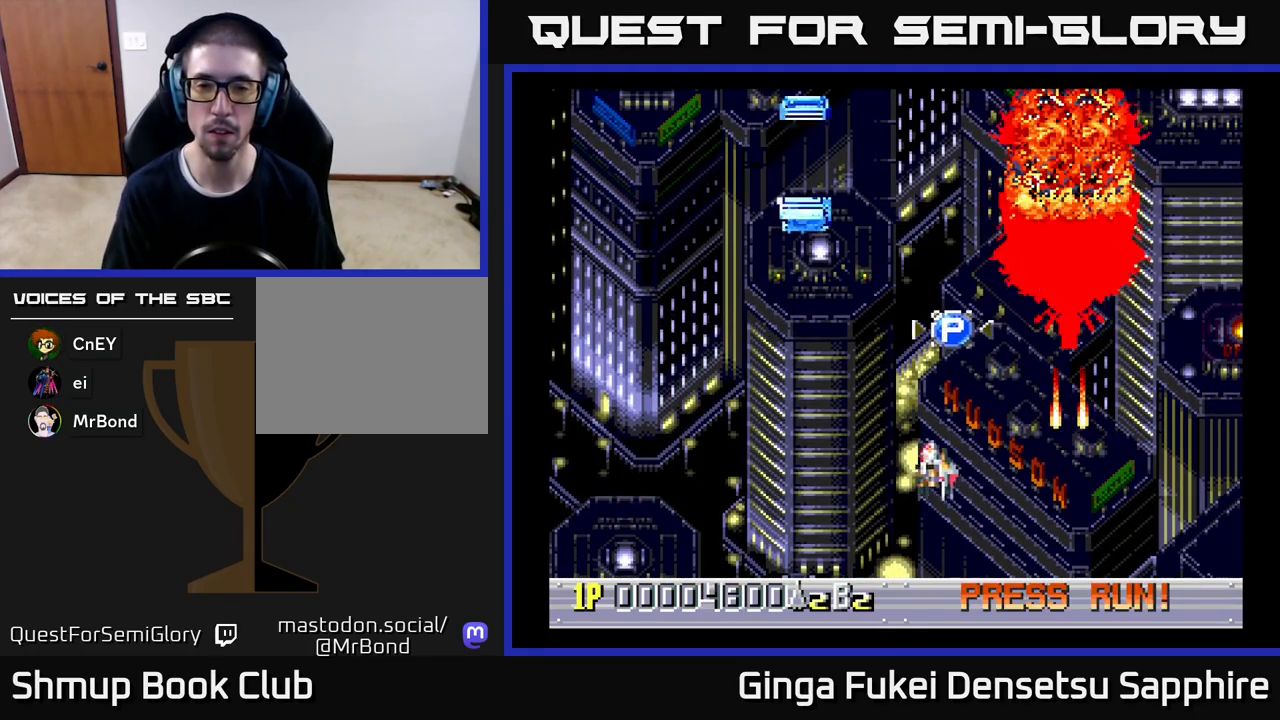
{"buttons": ["DPAD_UP", "DPAD_RIGHT"], "left_stick": "center", "events": [[117, "DPAD_UP", "down"], [167, "DPAD_LEFT", "up"], [200, "DPAD_RIGHT", "down"]]}
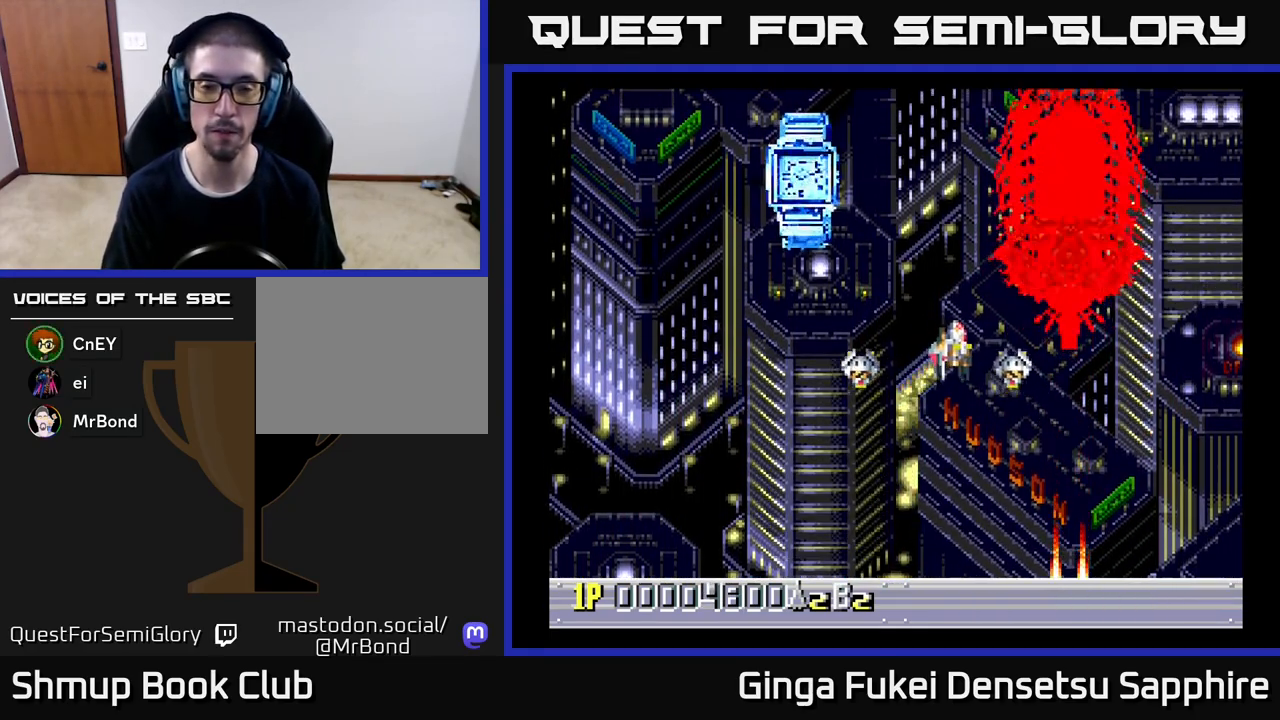
{"buttons": [], "left_stick": "center", "events": [[317, "DPAD_RIGHT", "up"], [350, "DPAD_UP", "up"]]}
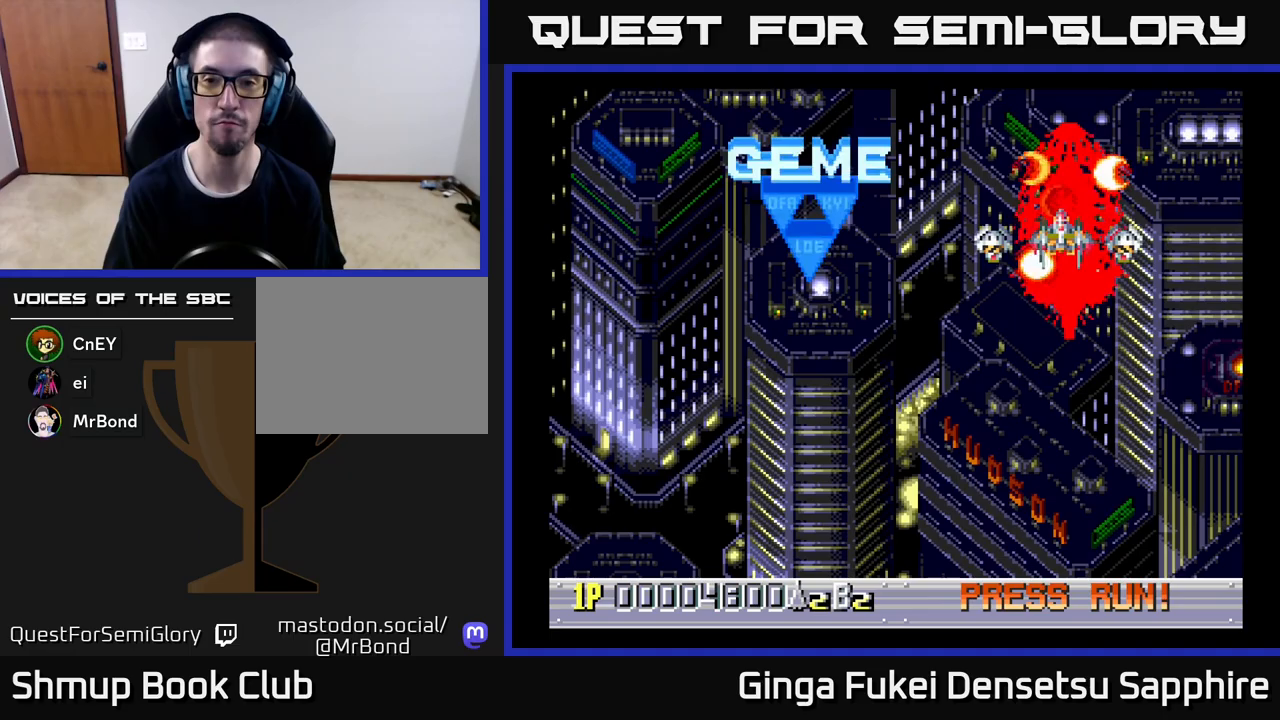
{"buttons": [], "left_stick": "center", "events": []}
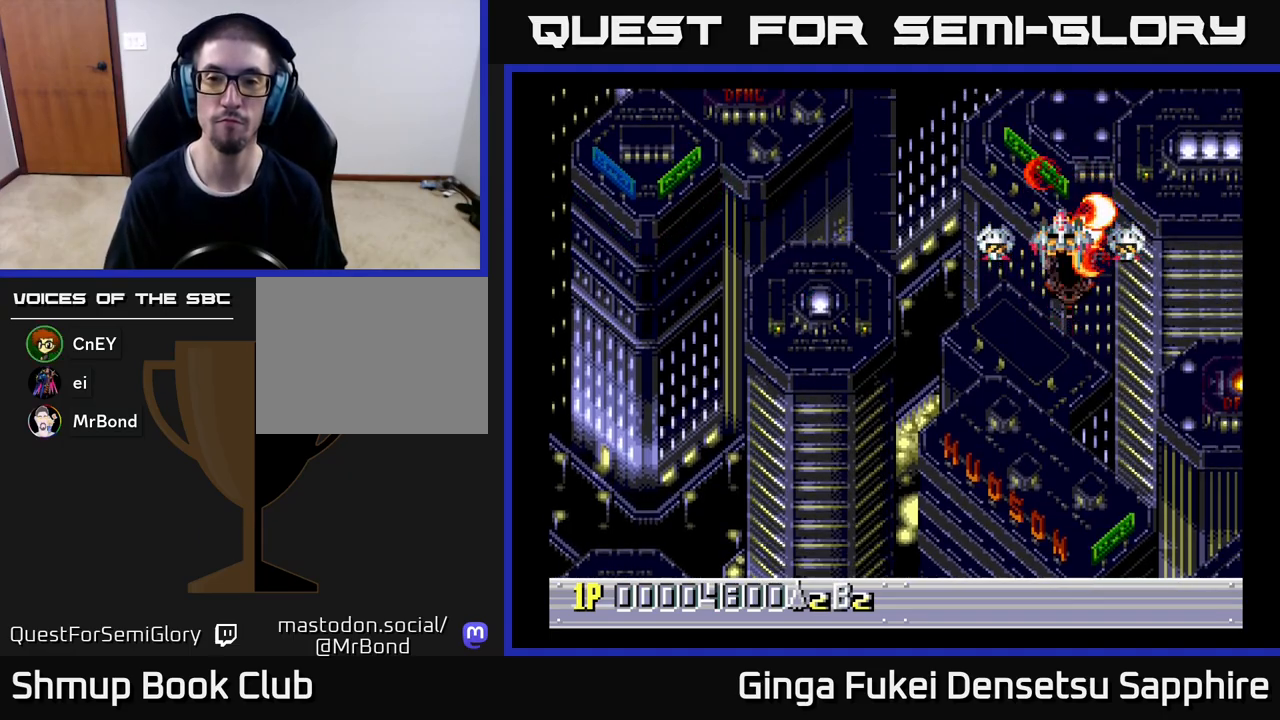
{"buttons": [], "left_stick": "center", "events": []}
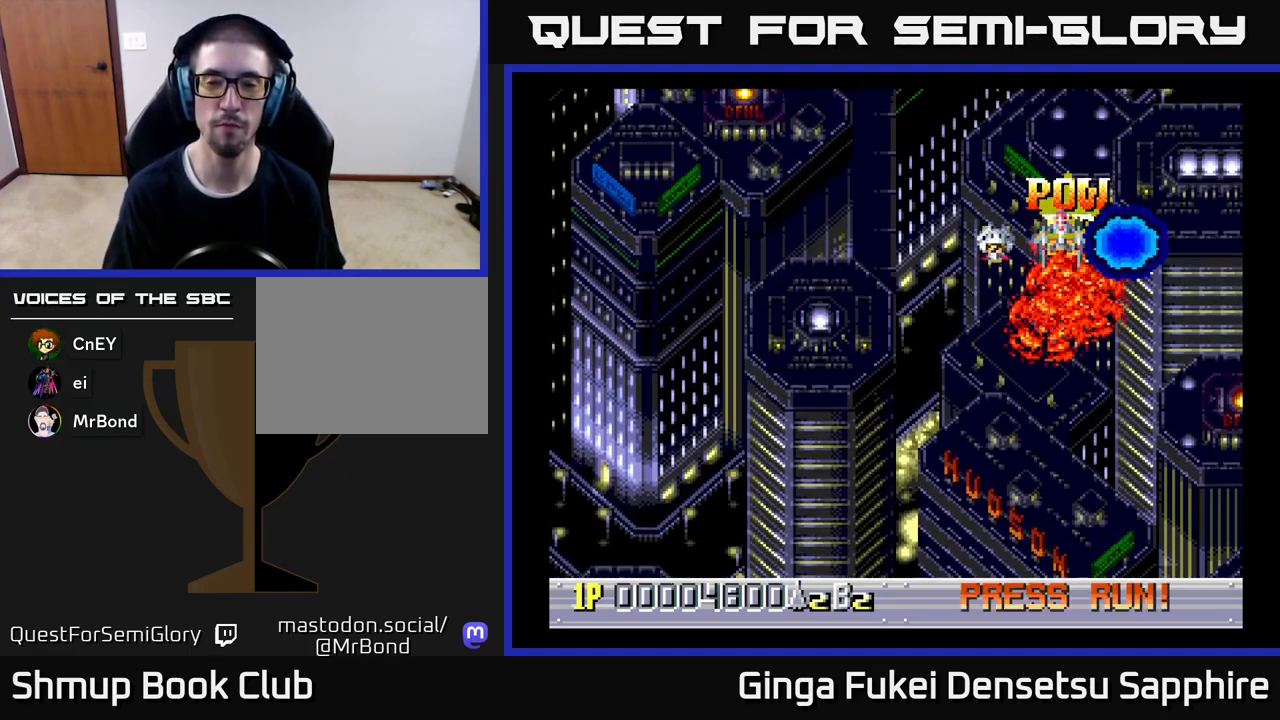
{"buttons": ["DPAD_LEFT"], "left_stick": "center", "events": [[83, "DPAD_DOWN", "down"], [183, "DPAD_LEFT", "down"], [300, "DPAD_DOWN", "up"]]}
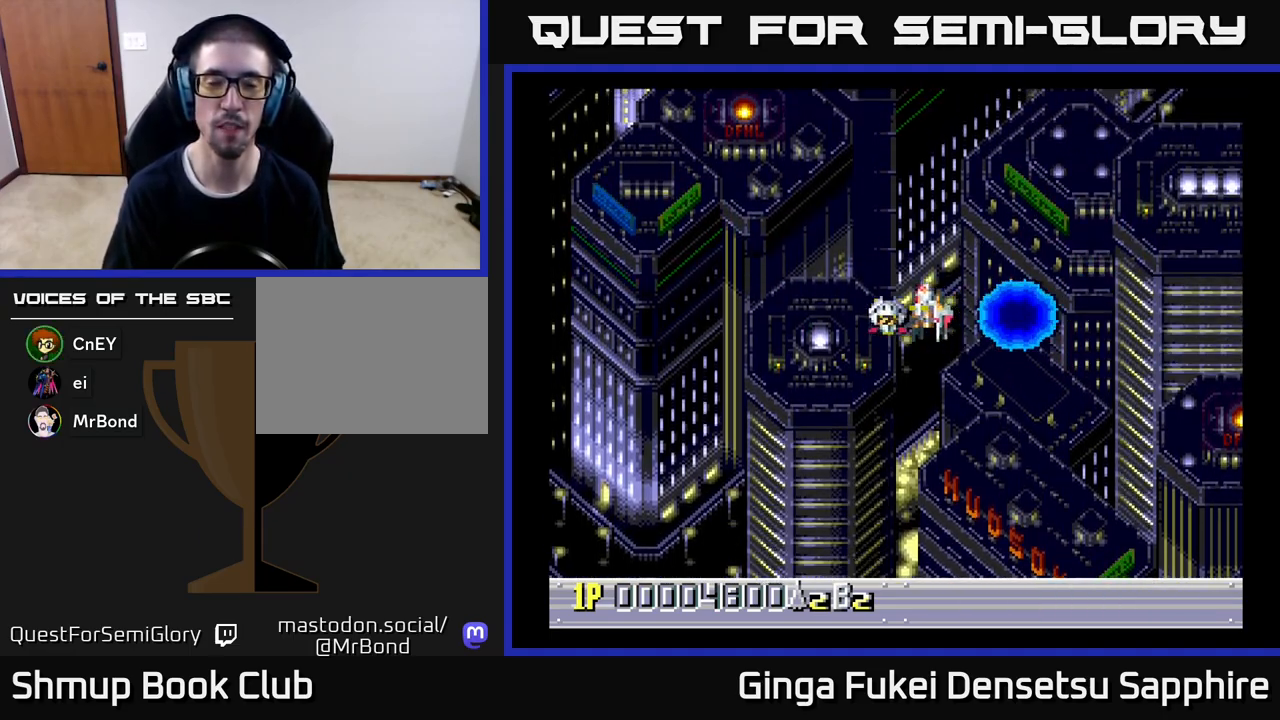
{"buttons": ["DPAD_DOWN"], "left_stick": "center", "events": [[117, "DPAD_LEFT", "up"], [367, "DPAD_RIGHT", "down"], [417, "DPAD_DOWN", "down"], [450, "DPAD_RIGHT", "up"]]}
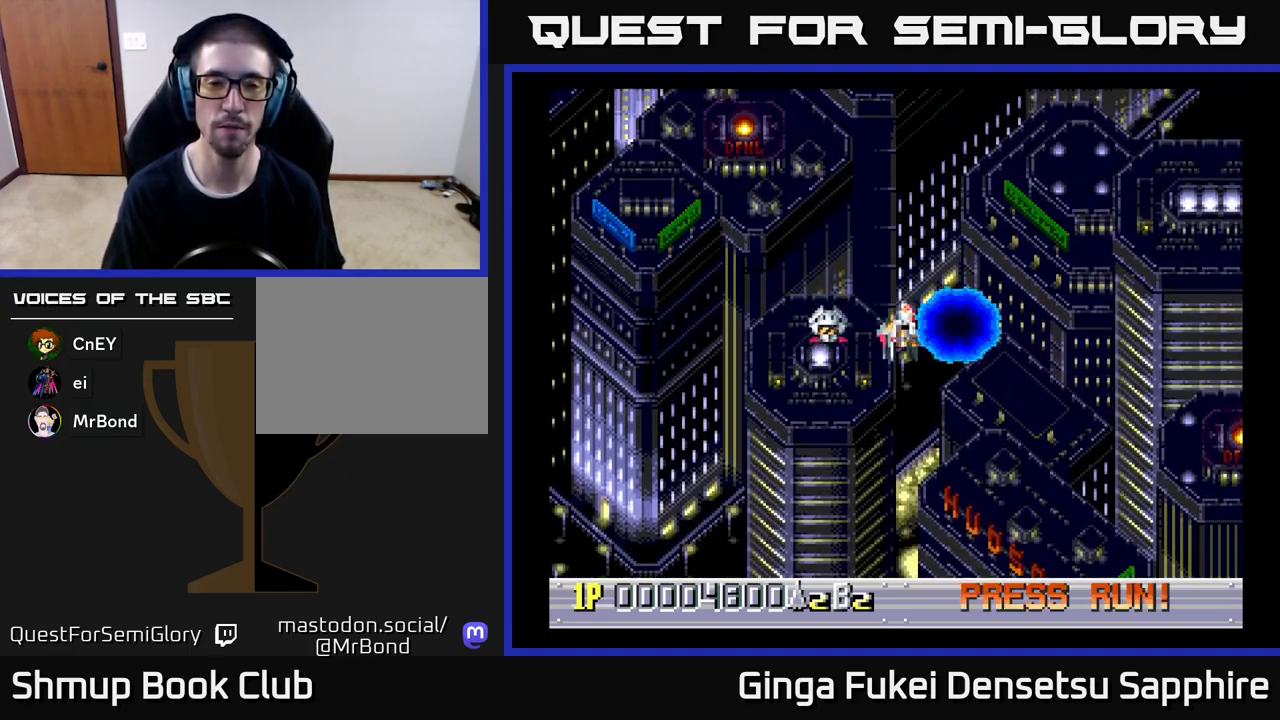
{"buttons": [], "left_stick": "center", "events": [[33, "DPAD_DOWN", "up"]]}
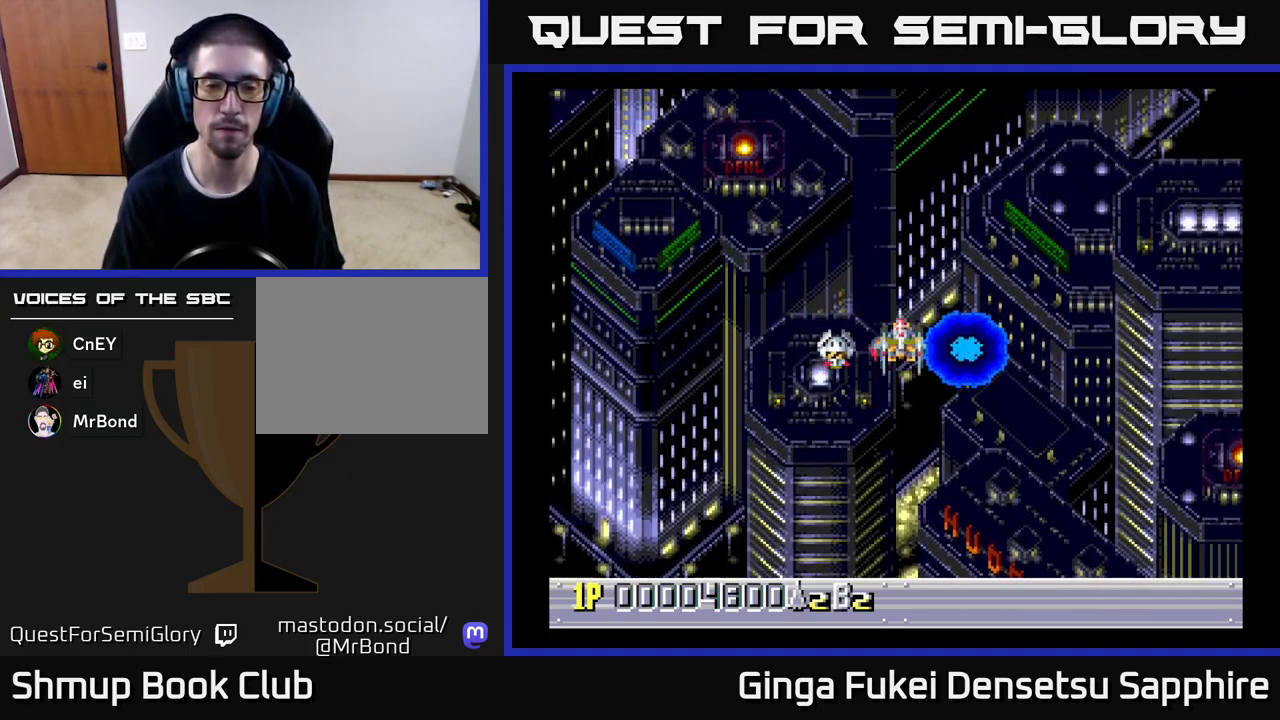
{"buttons": [], "left_stick": "center", "events": []}
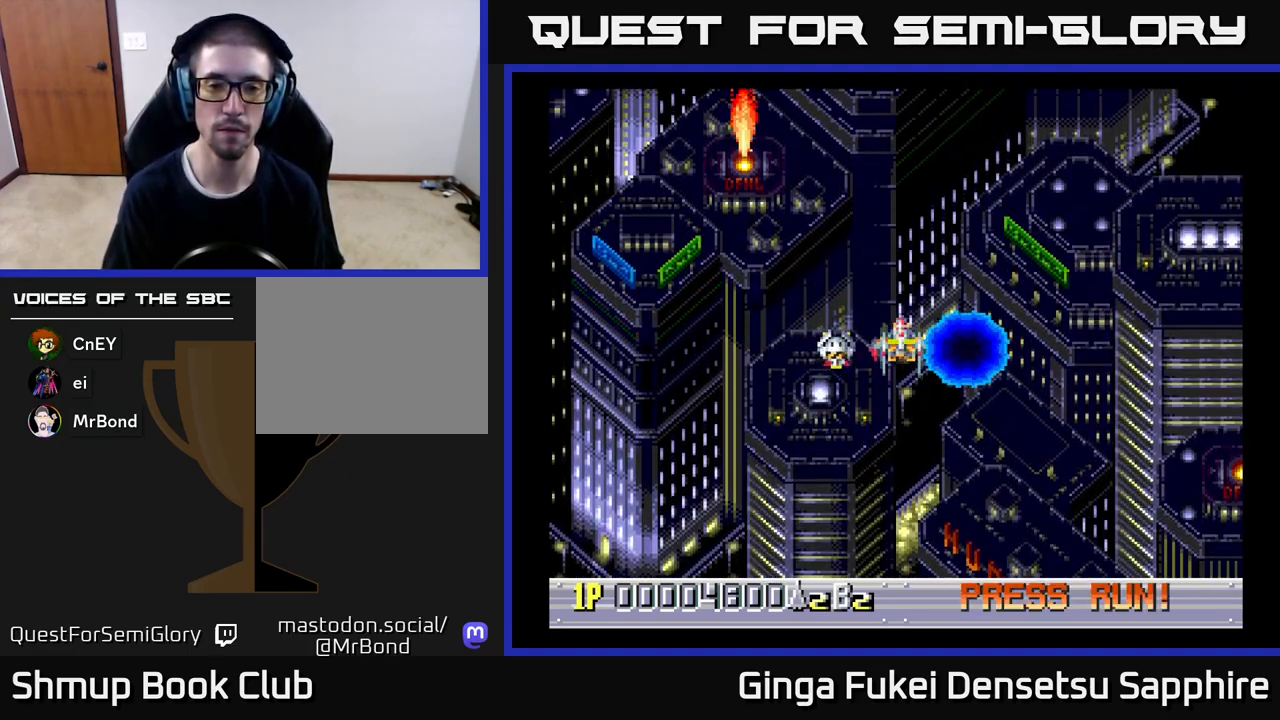
{"buttons": [], "left_stick": "center", "events": []}
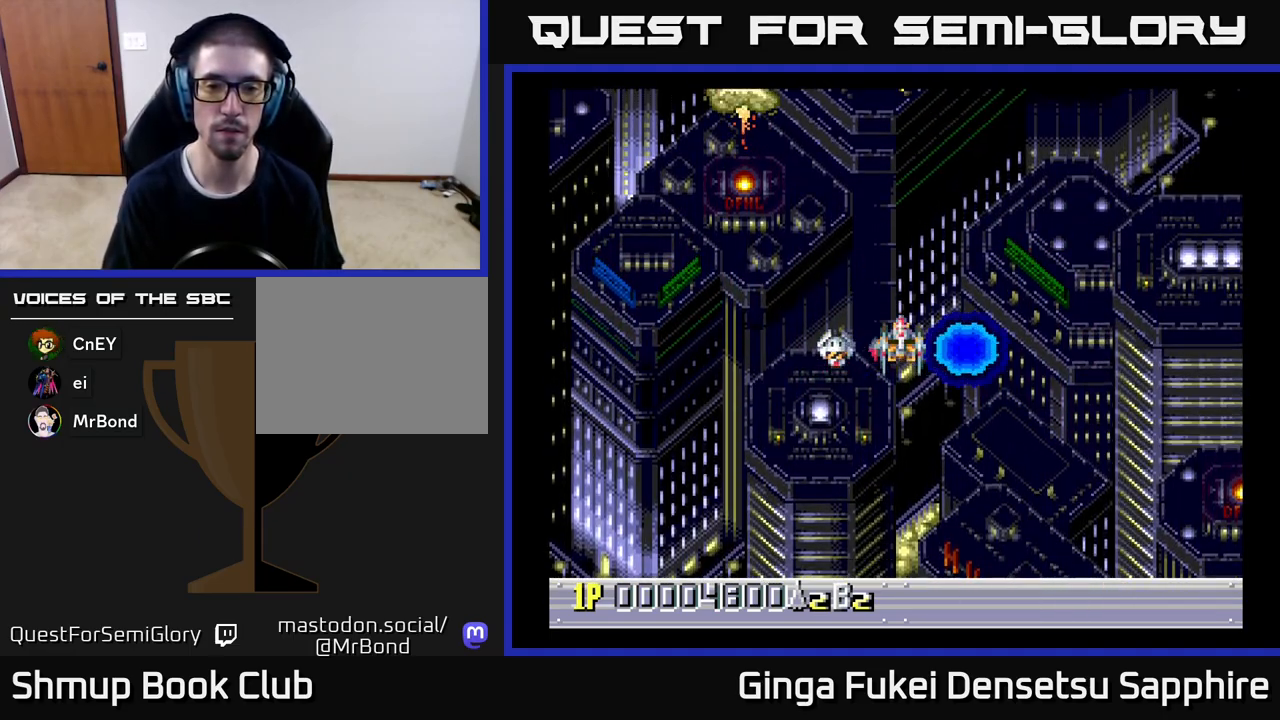
{"buttons": [], "left_stick": "center", "events": []}
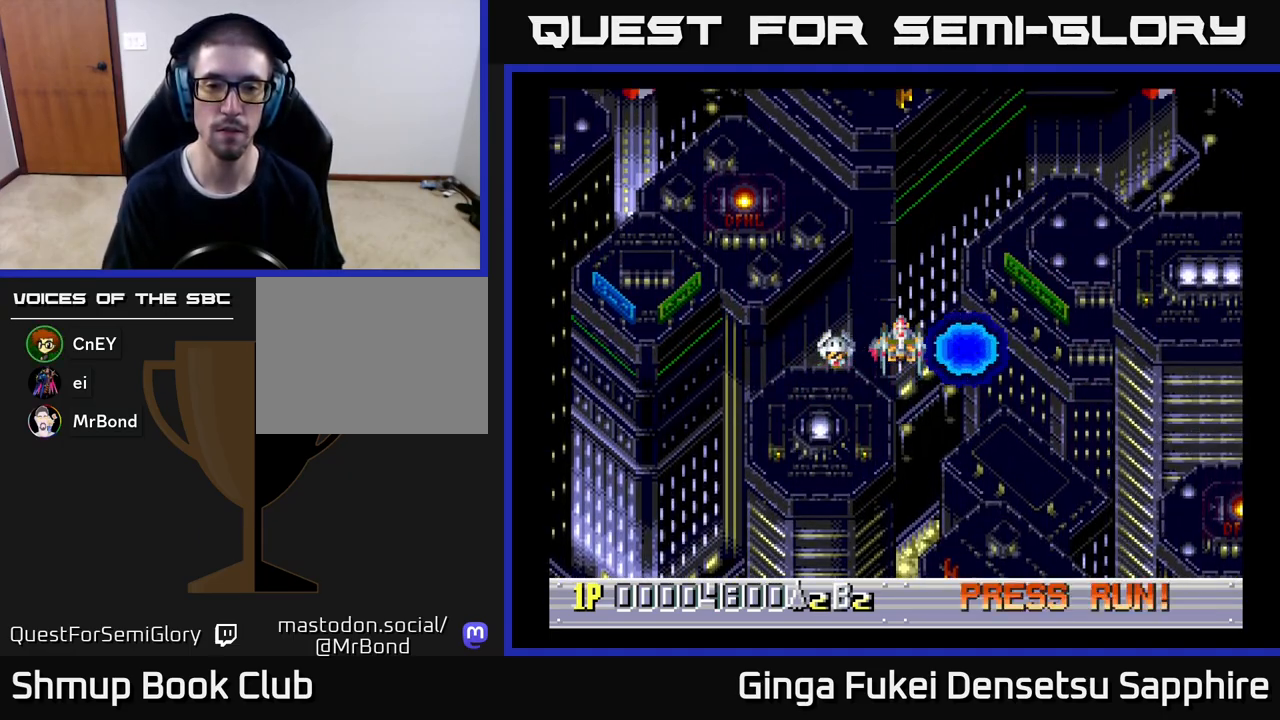
{"buttons": [], "left_stick": "center", "events": [[417, "A", "down"], [467, "A", "up"]]}
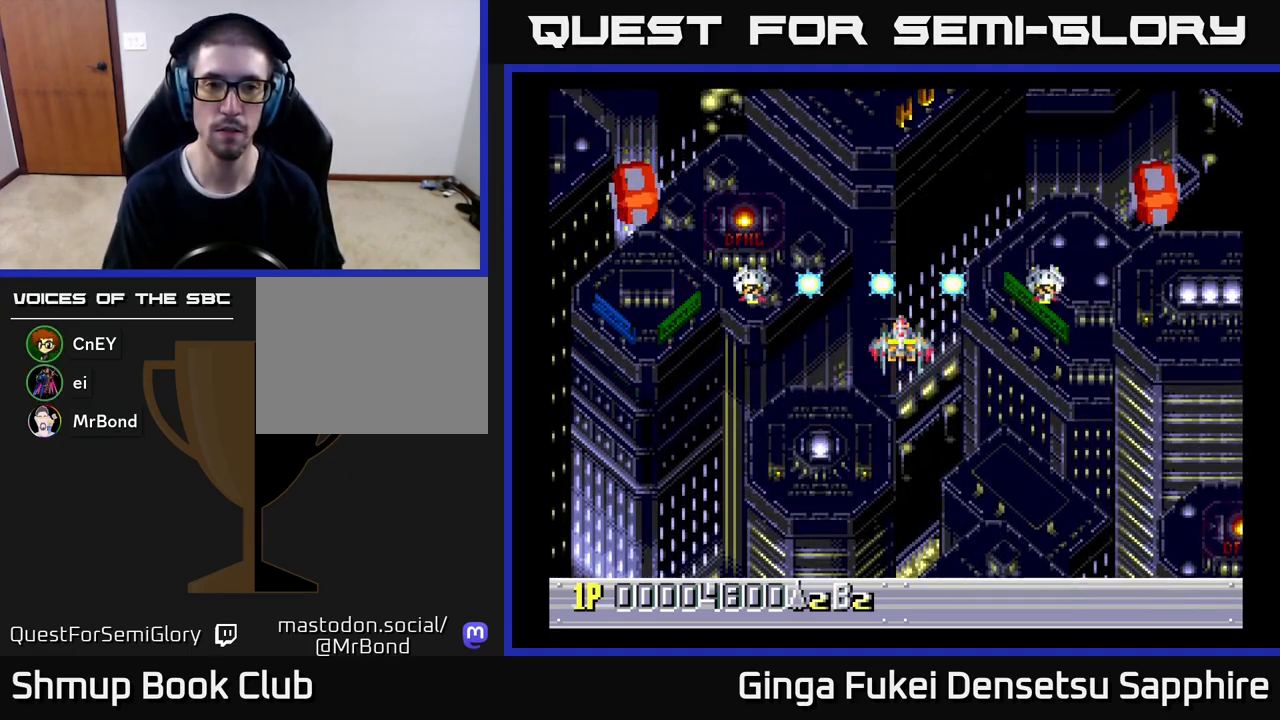
{"buttons": [], "left_stick": "center", "events": []}
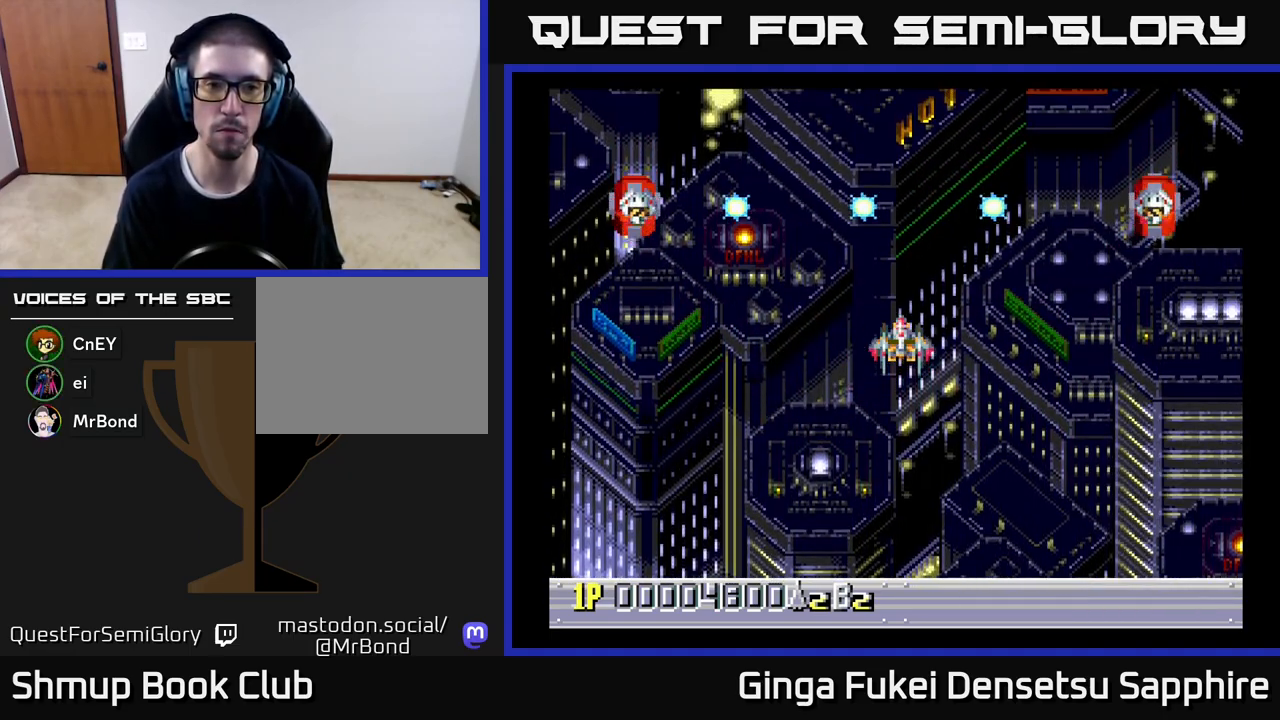
{"buttons": [], "left_stick": "center", "events": []}
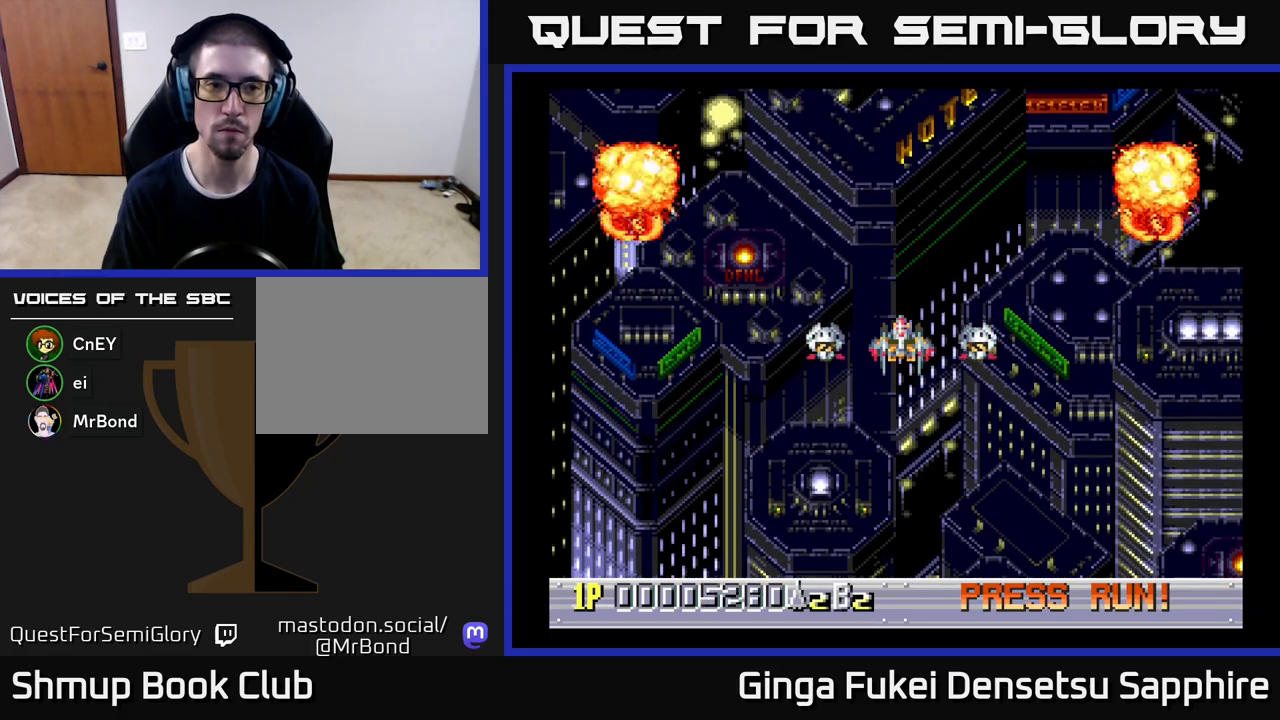
{"buttons": [], "left_stick": "center", "events": []}
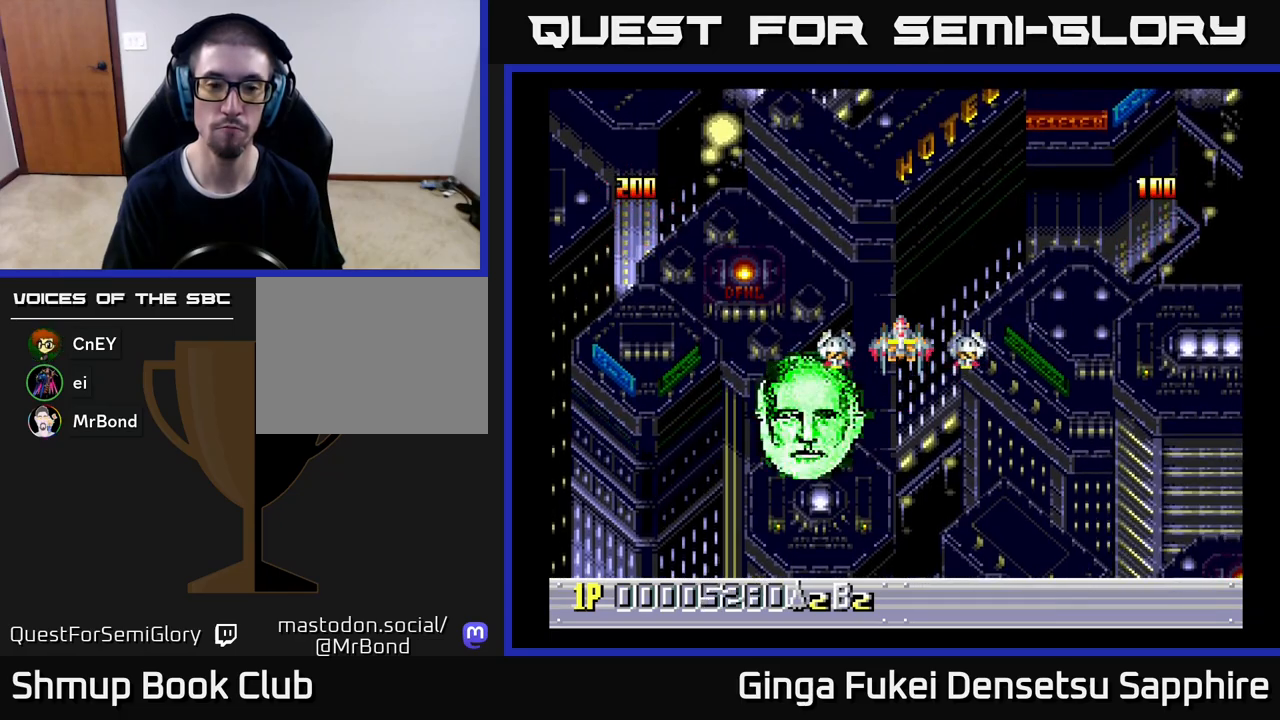
{"buttons": [], "left_stick": "center", "events": []}
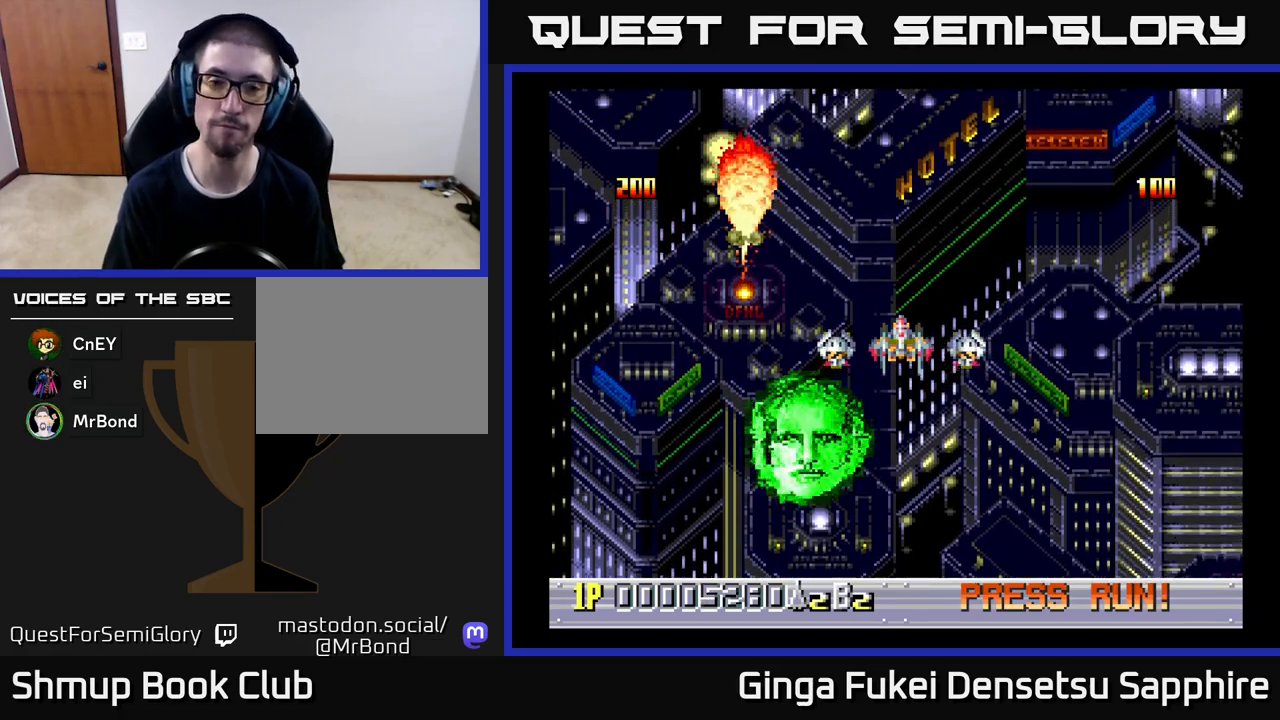
{"buttons": [], "left_stick": "center", "events": []}
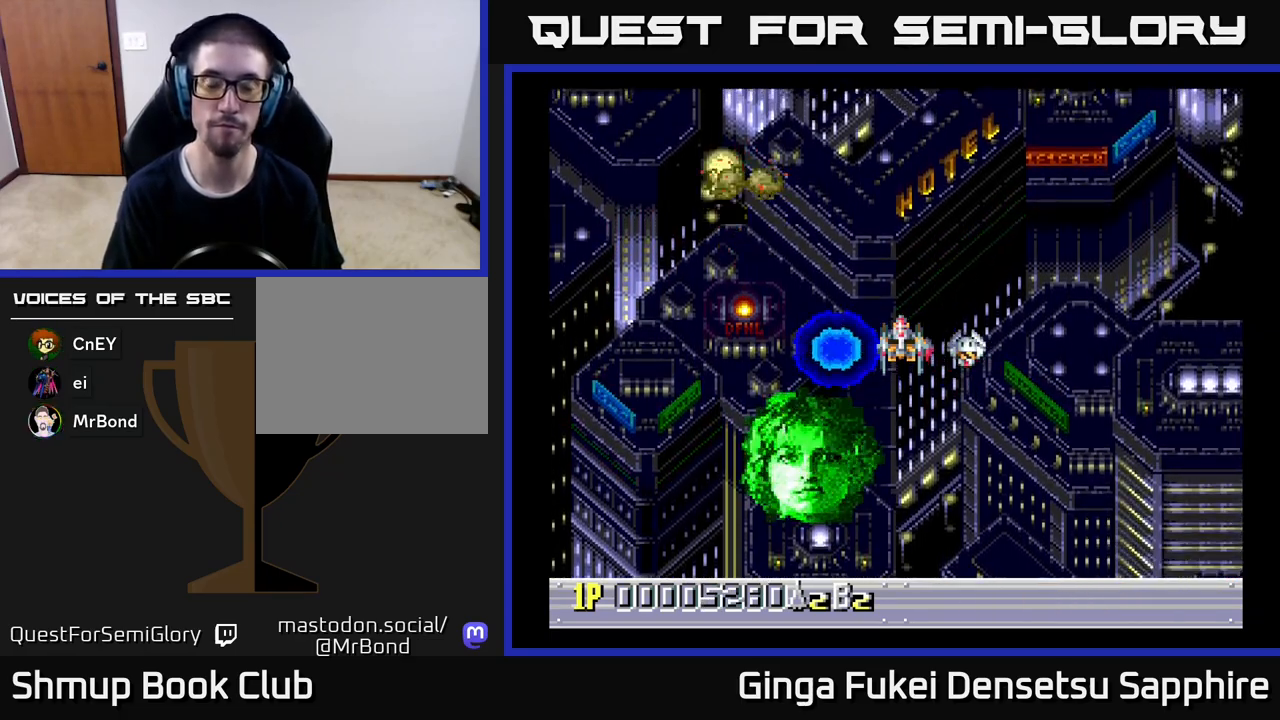
{"buttons": [], "left_stick": "center", "events": []}
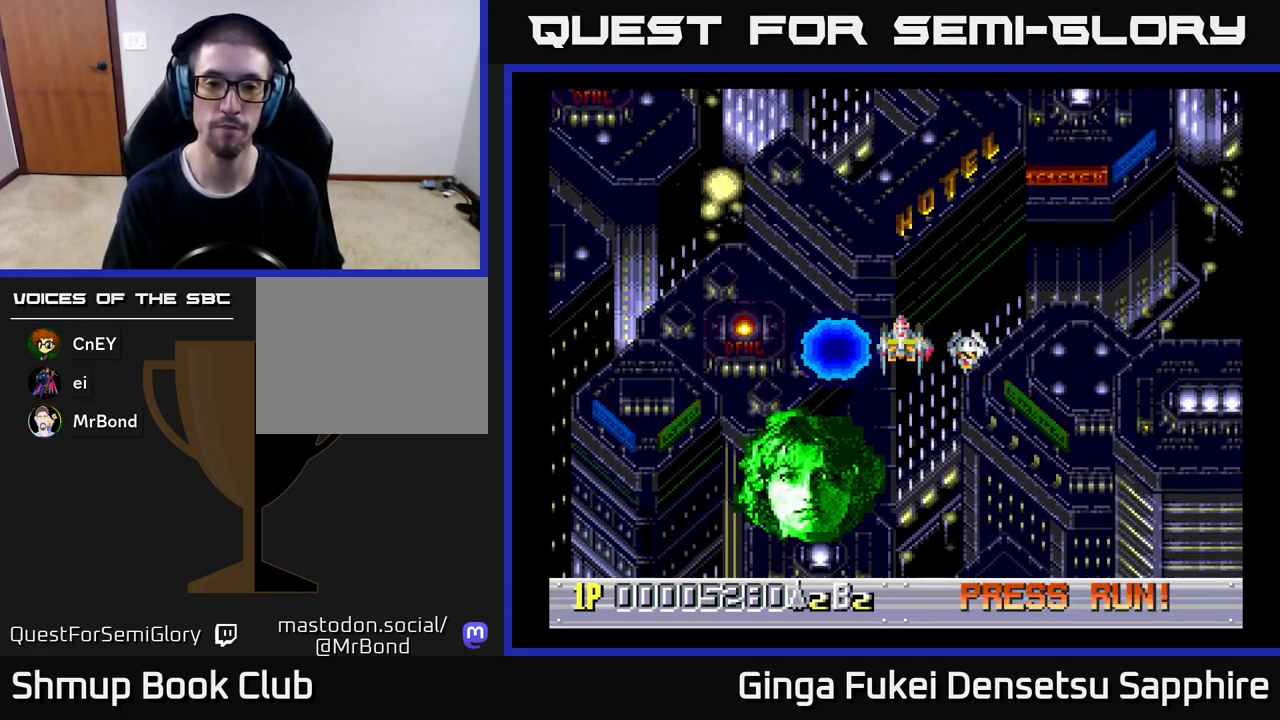
{"buttons": [], "left_stick": "center", "events": []}
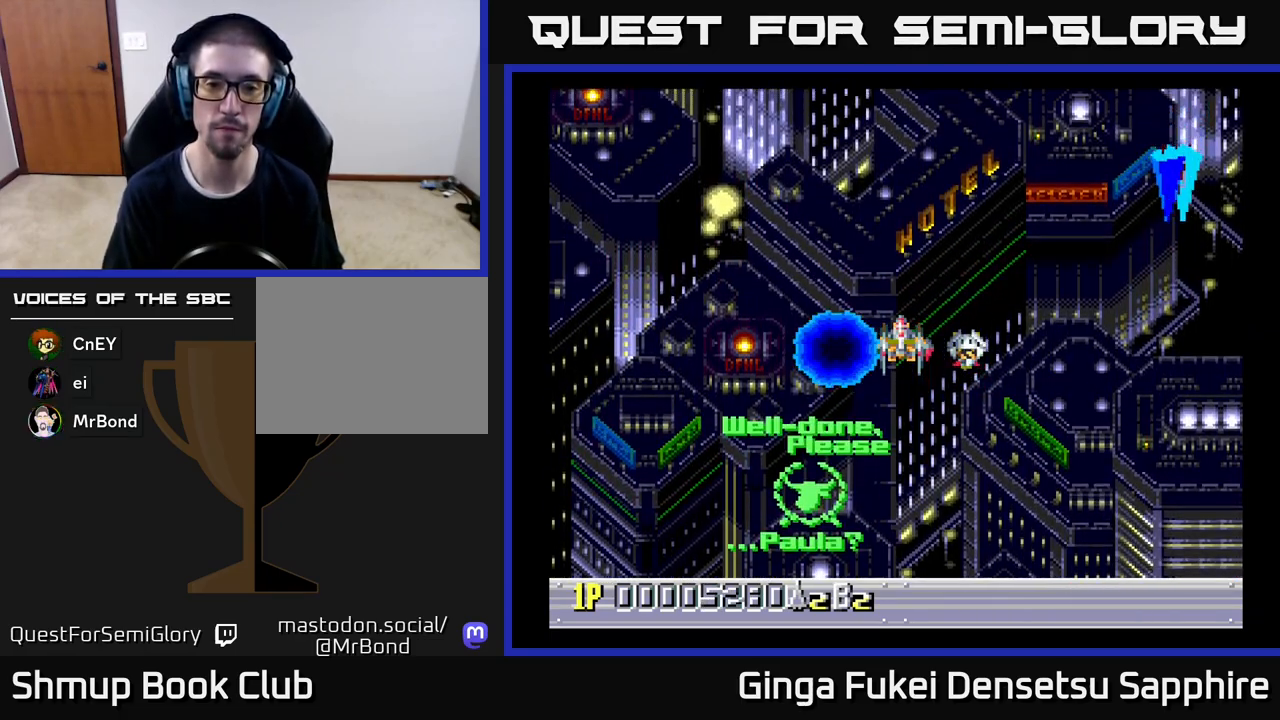
{"buttons": ["DPAD_LEFT"], "left_stick": "center", "events": [[400, "DPAD_LEFT", "down"]]}
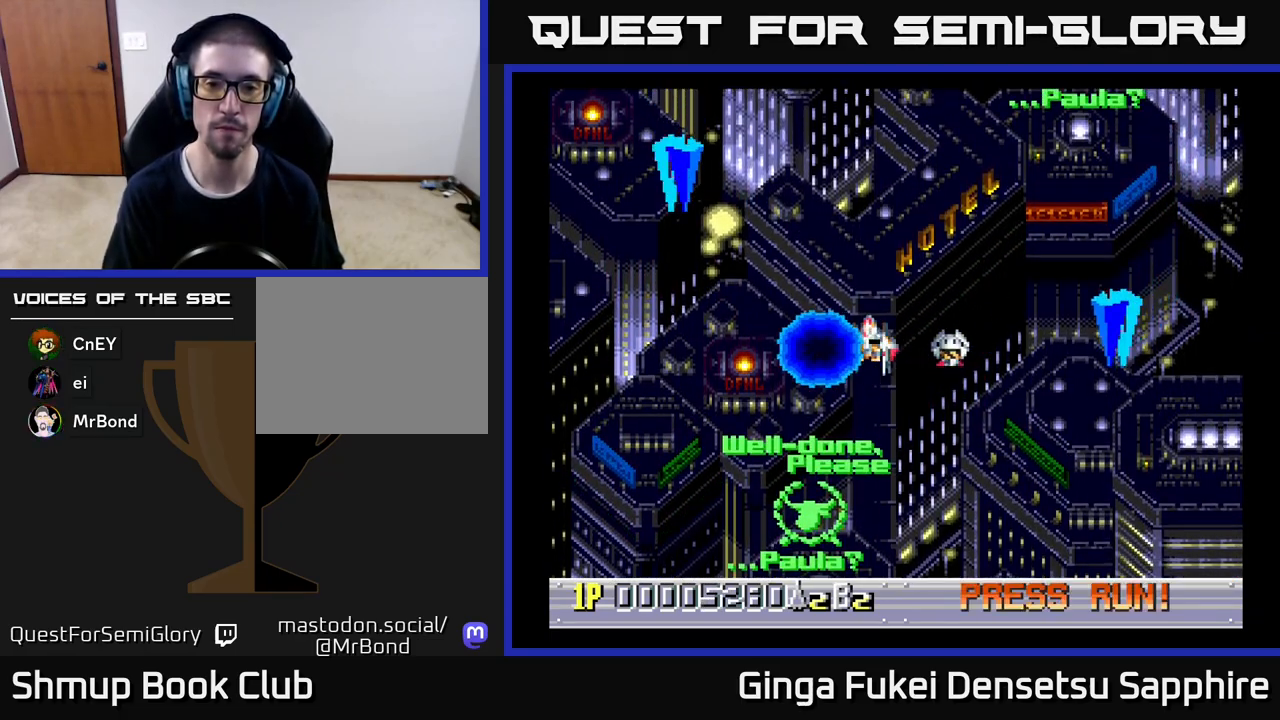
{"buttons": ["DPAD_DOWN"], "left_stick": "center", "events": [[83, "DPAD_DOWN", "down"], [133, "DPAD_LEFT", "up"], [350, "DPAD_LEFT", "down"], [500, "DPAD_LEFT", "up"]]}
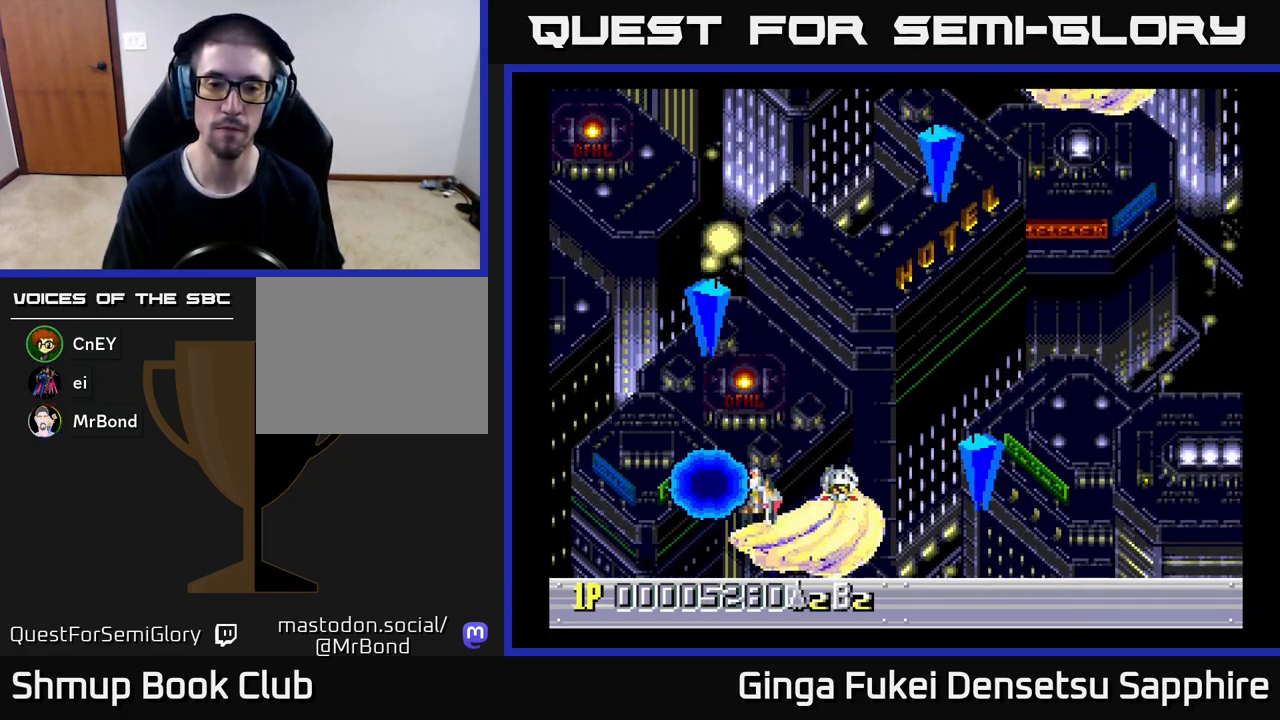
{"buttons": ["DPAD_UP", "DPAD_LEFT"], "left_stick": "center", "events": [[33, "DPAD_RIGHT", "down"], [50, "DPAD_RIGHT", "up"], [67, "A", "down"], [83, "DPAD_LEFT", "down"], [117, "A", "up"], [150, "DPAD_DOWN", "up"], [483, "DPAD_UP", "down"]]}
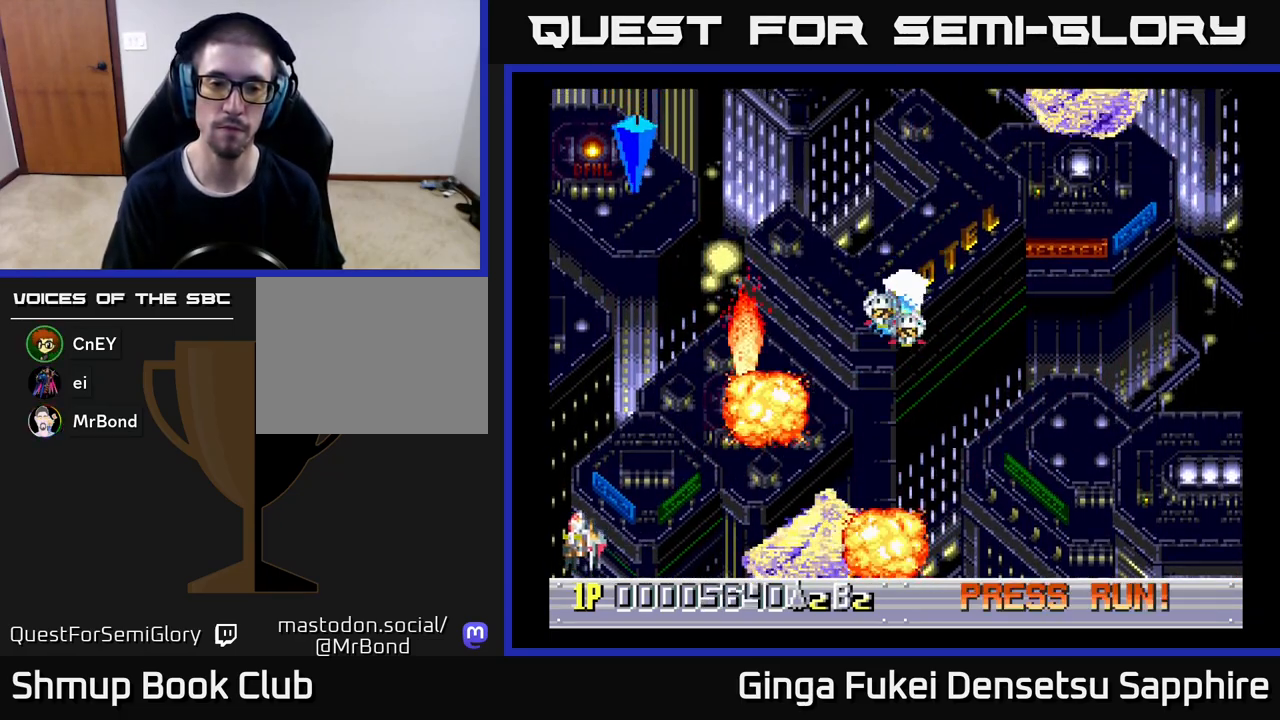
{"buttons": ["DPAD_DOWN", "DPAD_RIGHT"], "left_stick": "center", "events": [[183, "DPAD_UP", "up"], [200, "DPAD_DOWN", "down"], [217, "DPAD_LEFT", "up"], [233, "DPAD_RIGHT", "down"], [283, "DPAD_DOWN", "up"], [400, "DPAD_DOWN", "down"]]}
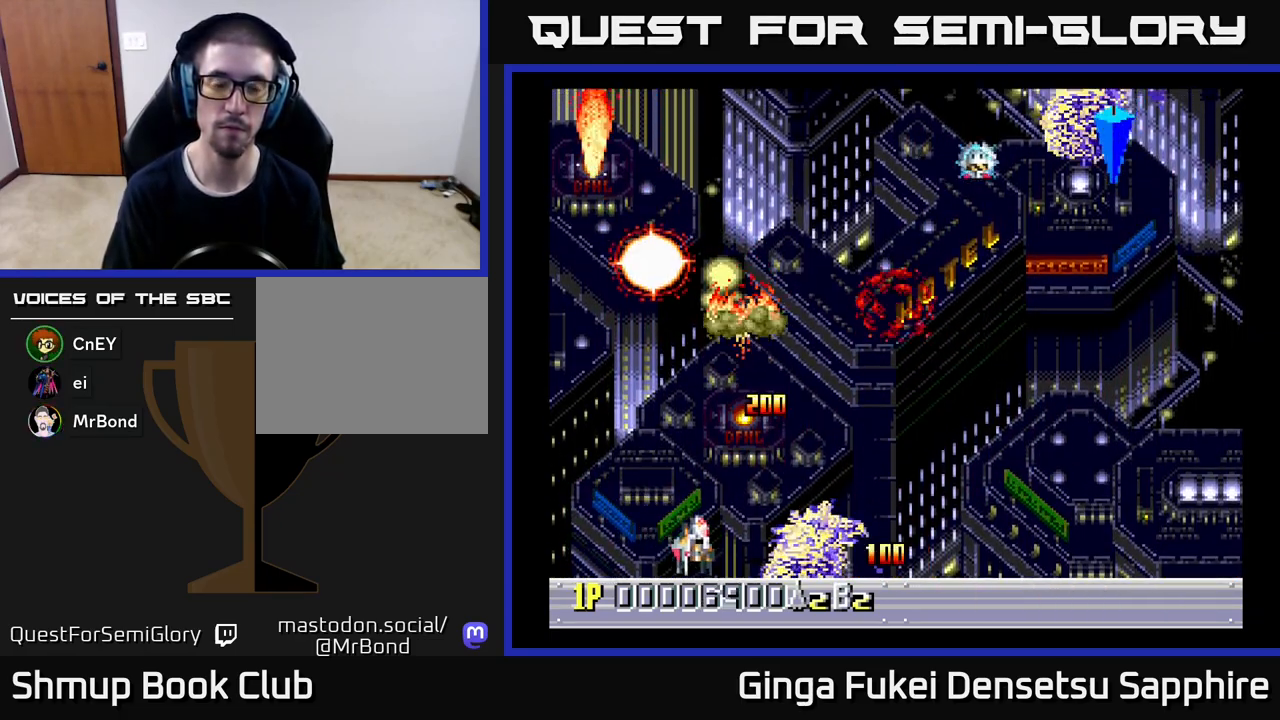
{"buttons": ["DPAD_RIGHT"], "left_stick": "center", "events": [[33, "DPAD_DOWN", "up"]]}
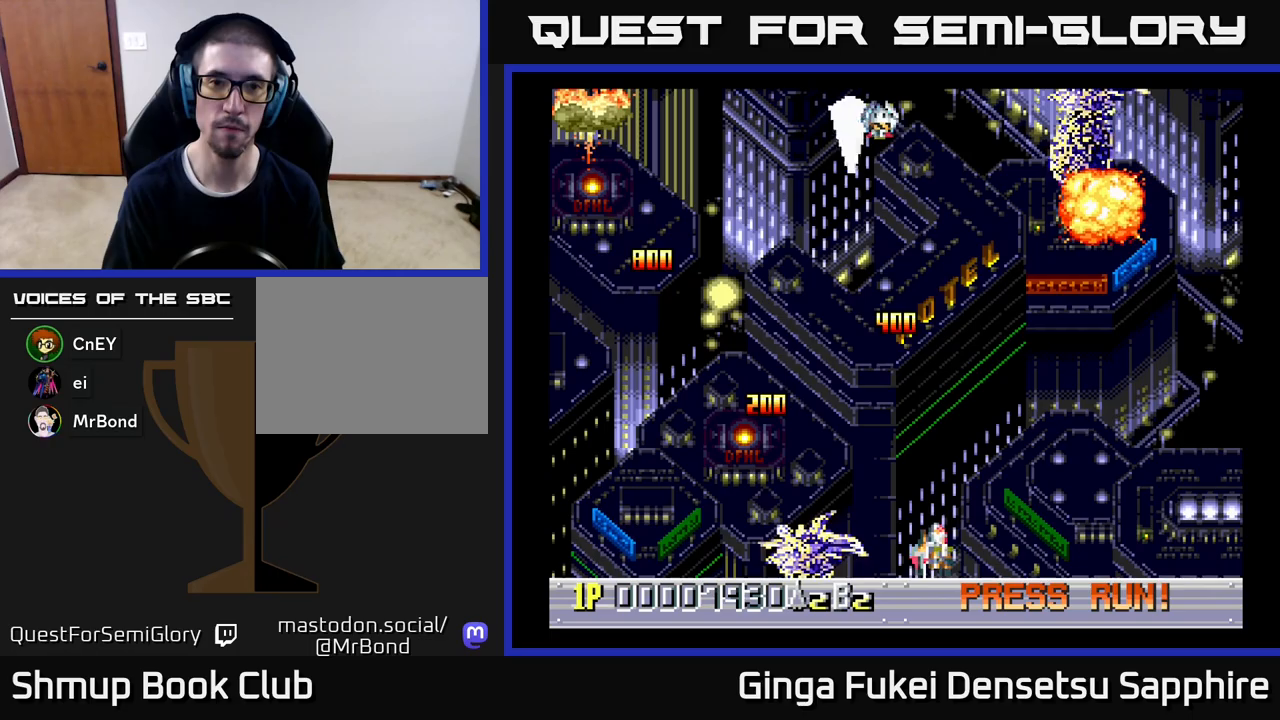
{"buttons": ["DPAD_RIGHT"], "left_stick": "center", "events": [[17, "DPAD_UP", "down"], [50, "DPAD_RIGHT", "up"], [83, "DPAD_LEFT", "down"], [167, "DPAD_UP", "up"], [250, "DPAD_DOWN", "down"], [267, "DPAD_LEFT", "up"], [283, "DPAD_RIGHT", "down"], [317, "DPAD_DOWN", "up"]]}